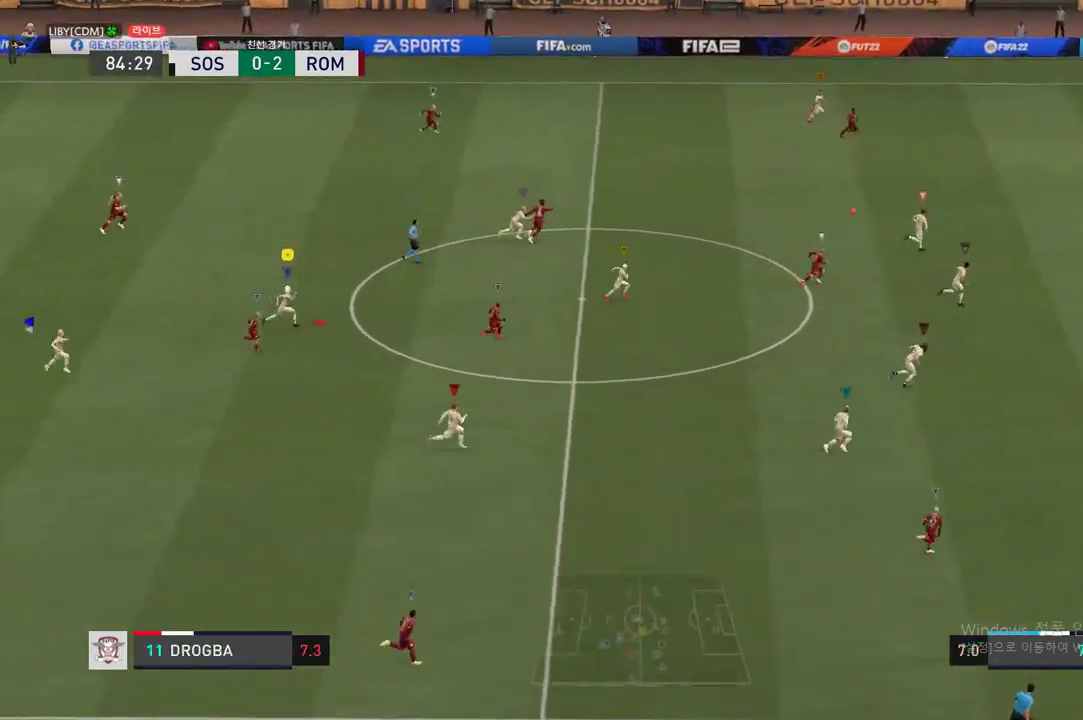
Gameplay with a controller (Xbox layout); each line is a JSON object with the inputs held at the frame after it. "events" lists button and stick changes between this image and that frame as [ms after this image, input, new state], when the widget could be followed in between. Not read: L3.
{"buttons": ["R2"], "left_stick": "right", "right_stick": "center", "events": []}
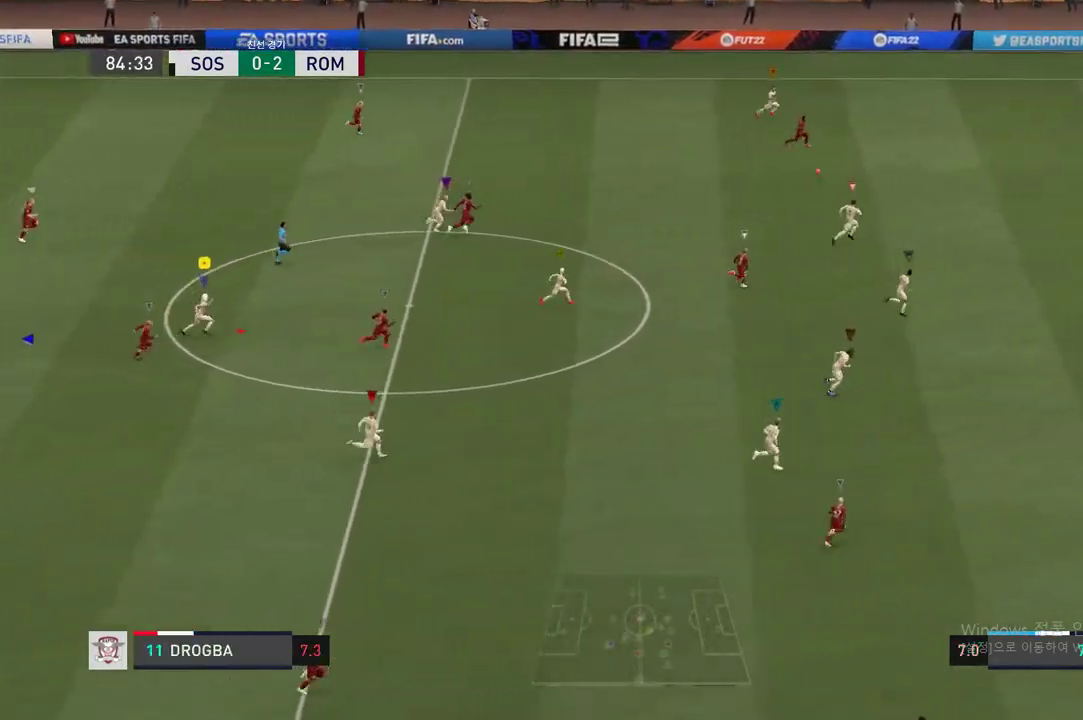
{"buttons": ["R2"], "left_stick": "right", "right_stick": "center", "events": []}
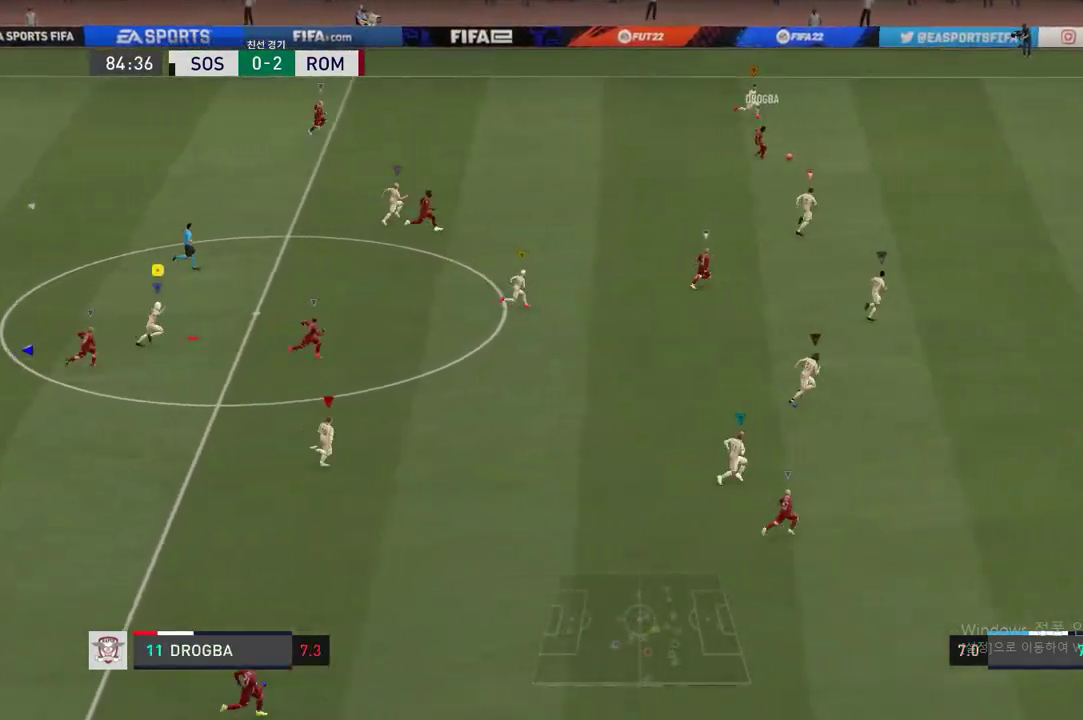
{"buttons": ["R2"], "left_stick": "right", "right_stick": "center", "events": []}
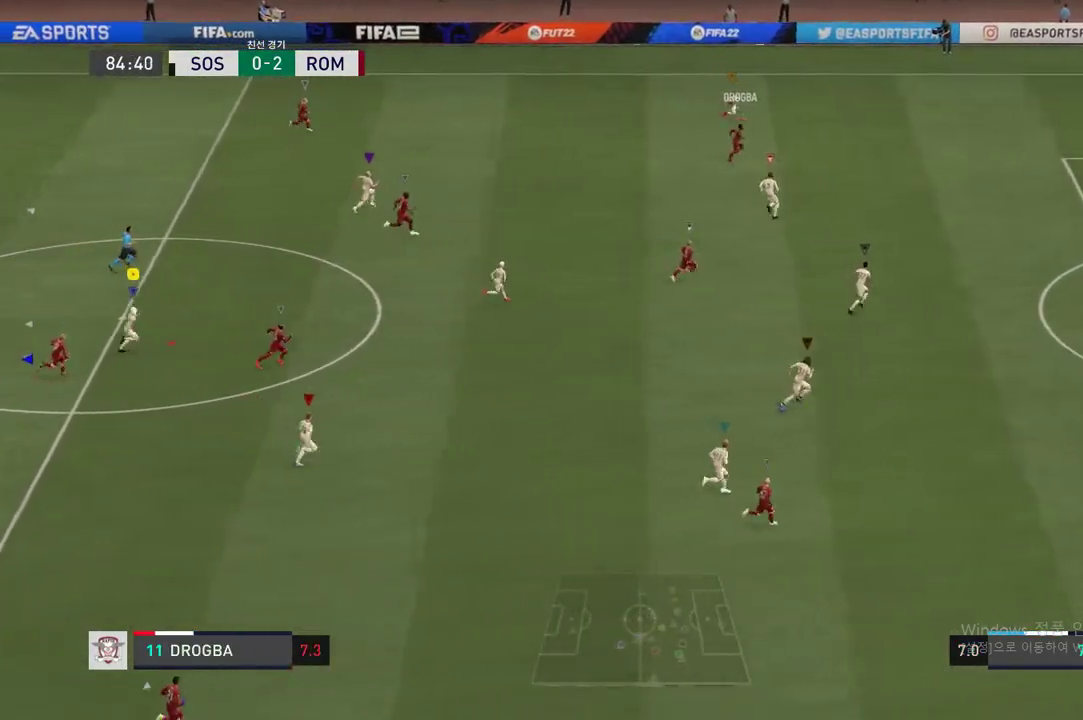
{"buttons": ["R2"], "left_stick": "right", "right_stick": "center", "events": []}
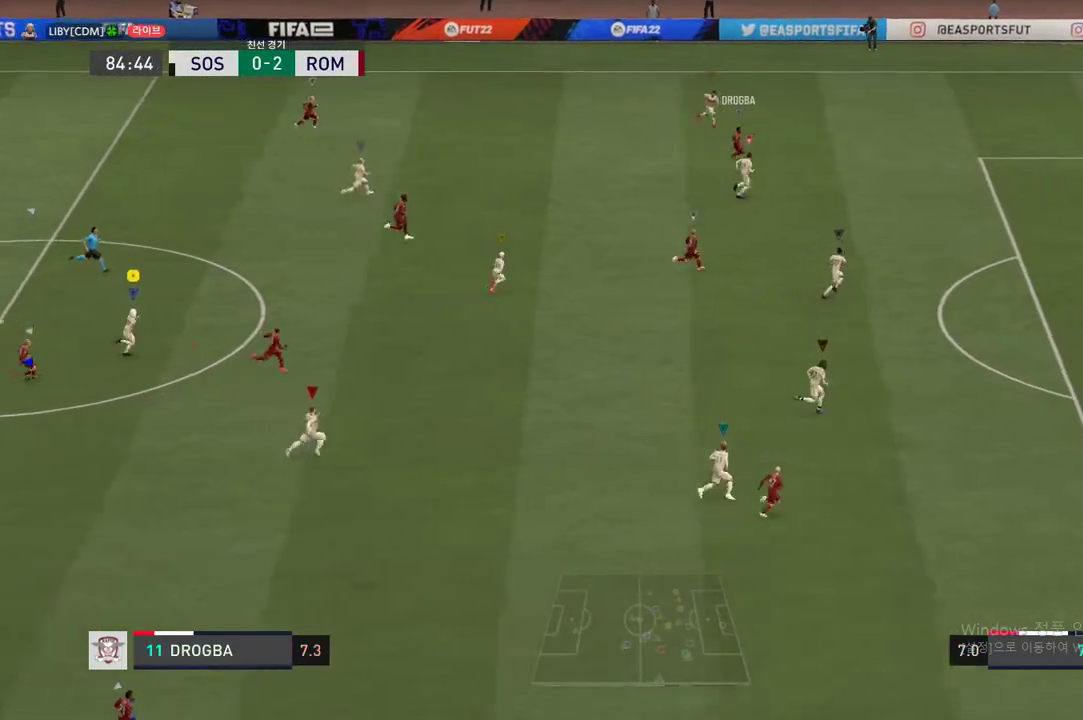
{"buttons": ["R2"], "left_stick": "right", "right_stick": "center", "events": []}
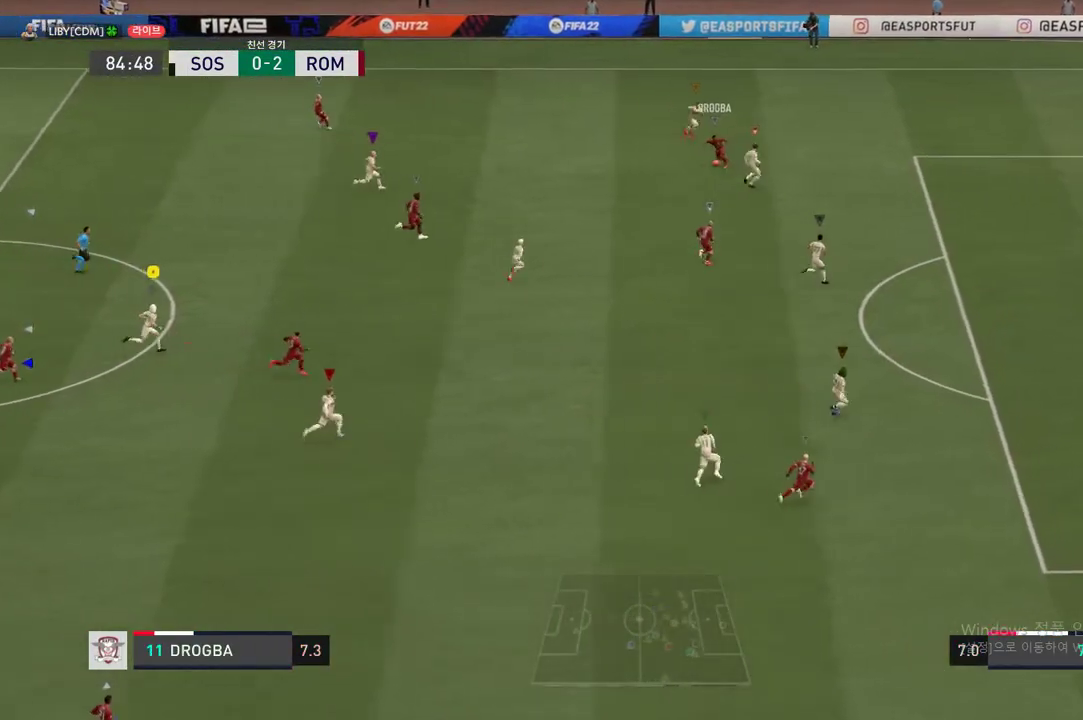
{"buttons": ["R2"], "left_stick": "right", "right_stick": "center", "events": []}
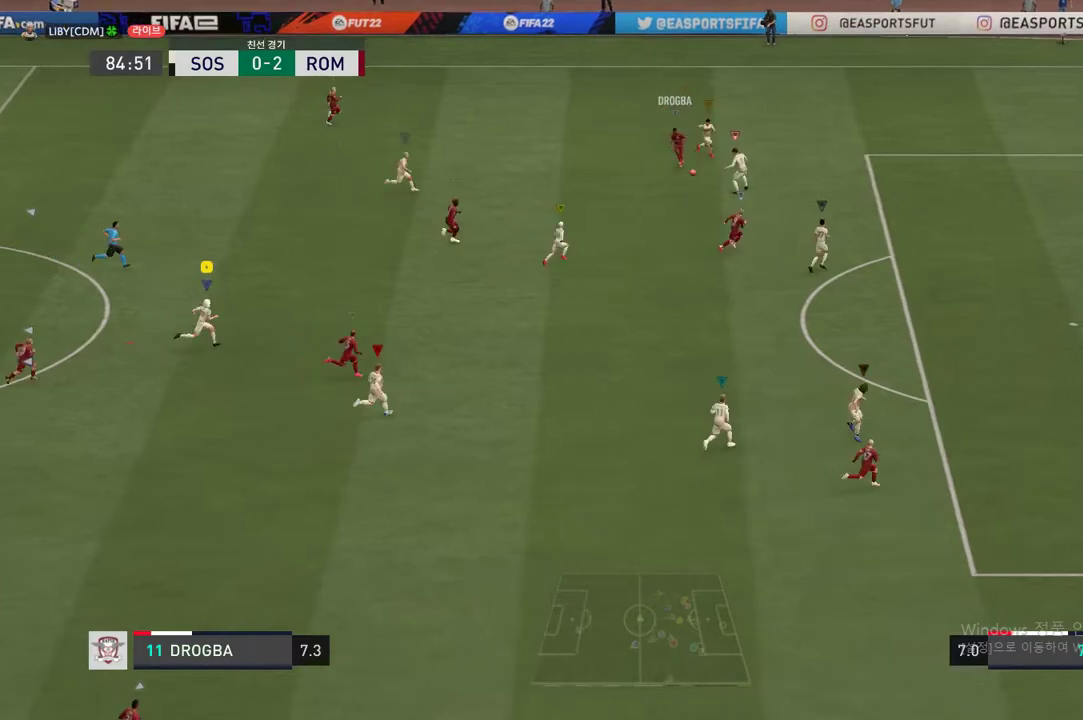
{"buttons": ["R2"], "left_stick": "right", "right_stick": "center", "events": []}
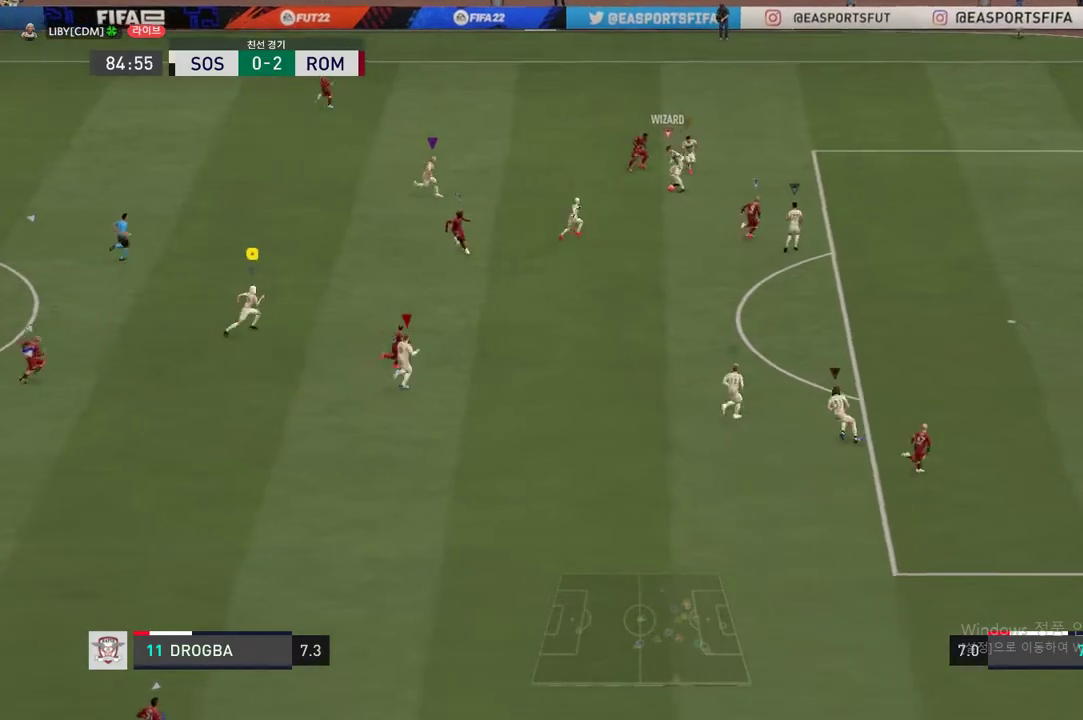
{"buttons": [], "left_stick": "left", "right_stick": "center", "events": [[167, "left_stick", "center"], [250, "R2", "up"], [434, "left_stick", "left"]]}
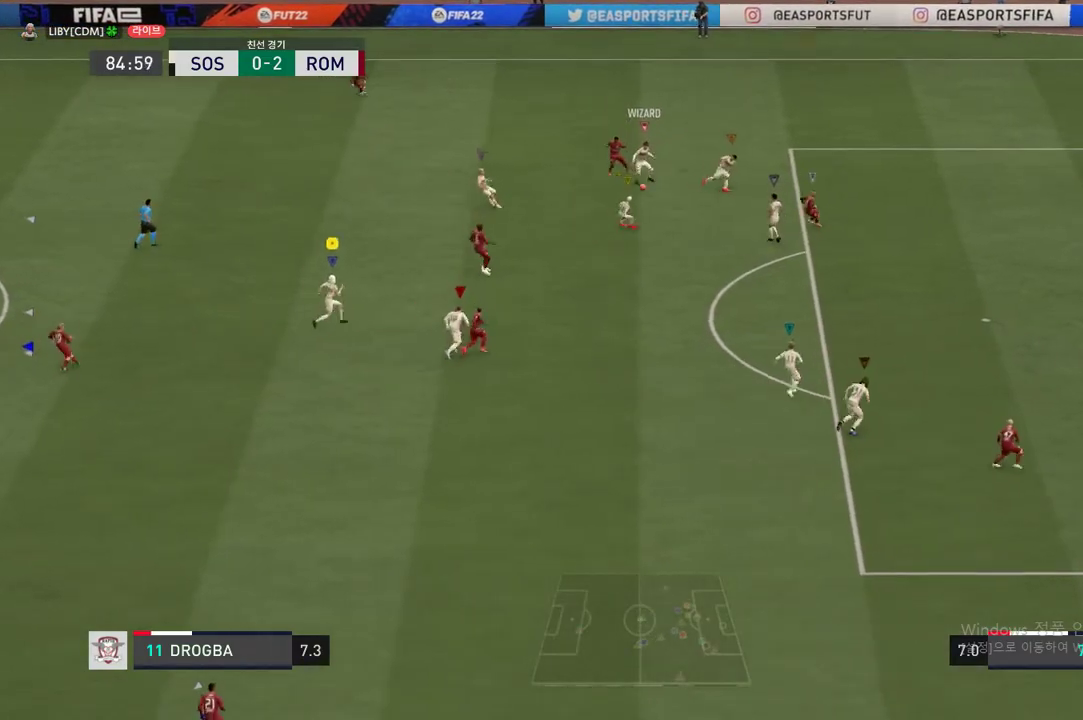
{"buttons": [], "left_stick": "up", "right_stick": "center", "events": [[500, "left_stick", "up"]]}
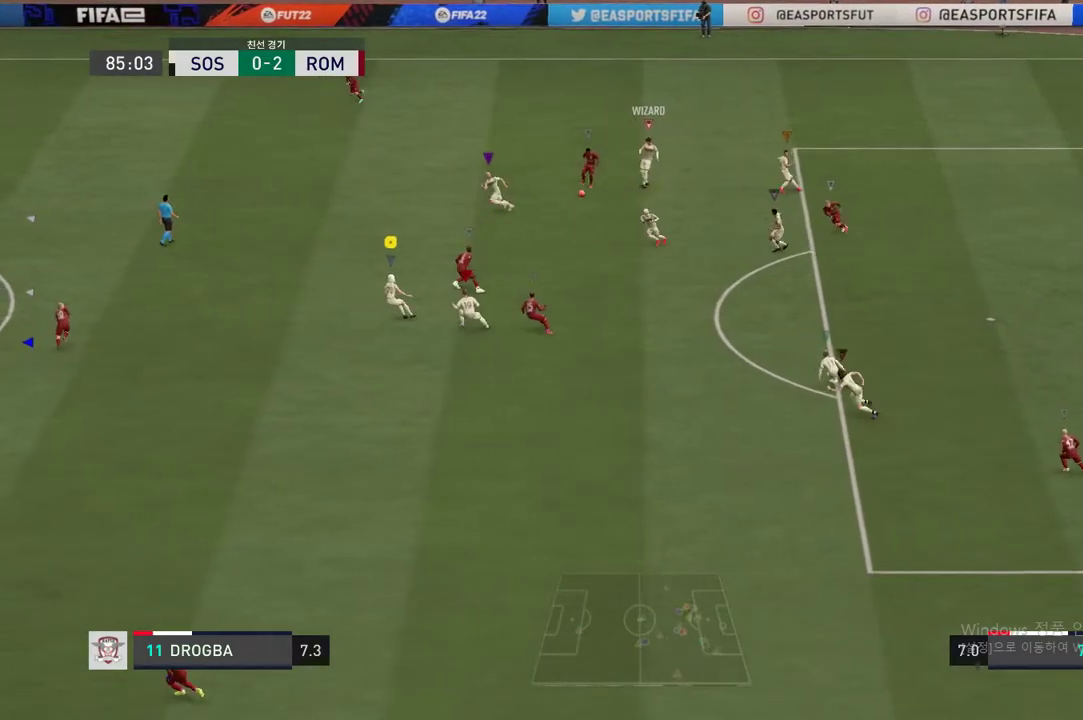
{"buttons": ["R2"], "left_stick": "up-left", "right_stick": "center", "events": [[67, "left_stick", "up-left"], [484, "R2", "down"]]}
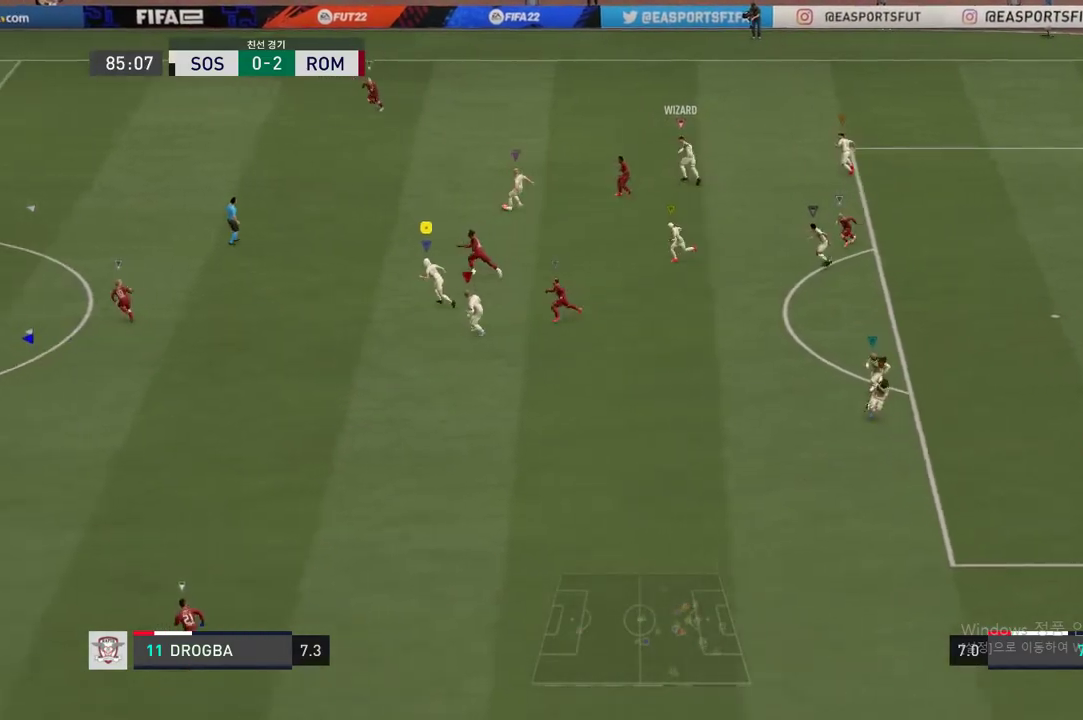
{"buttons": ["R2"], "left_stick": "up-left", "right_stick": "center", "events": []}
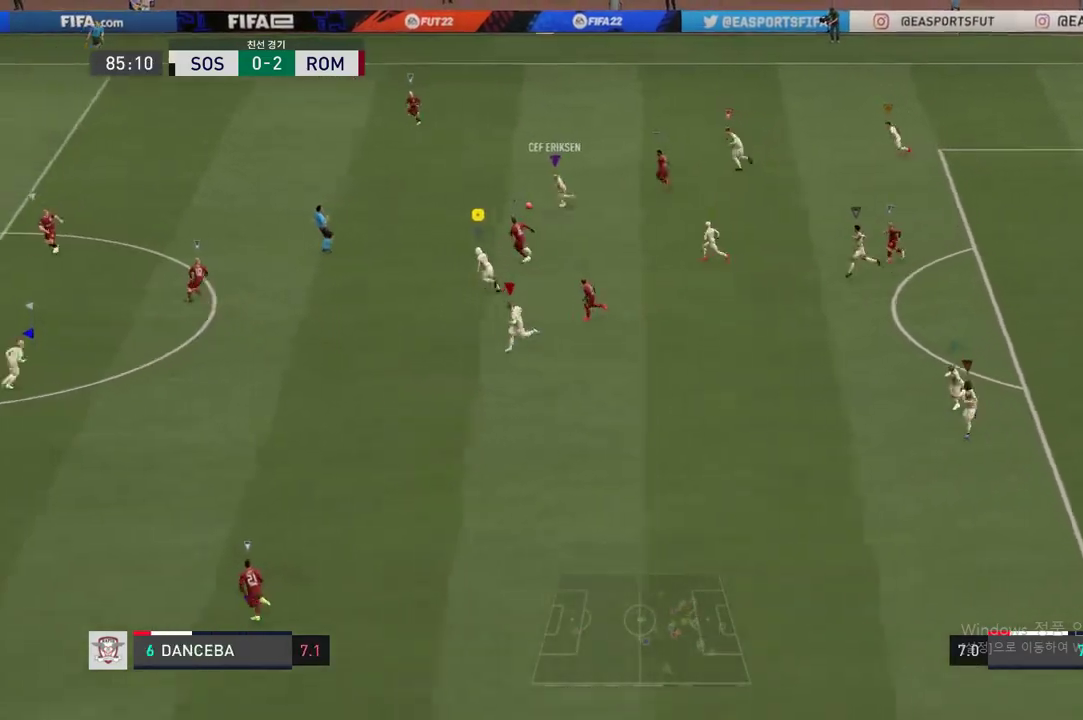
{"buttons": ["R2"], "left_stick": "up-left", "right_stick": "center", "events": []}
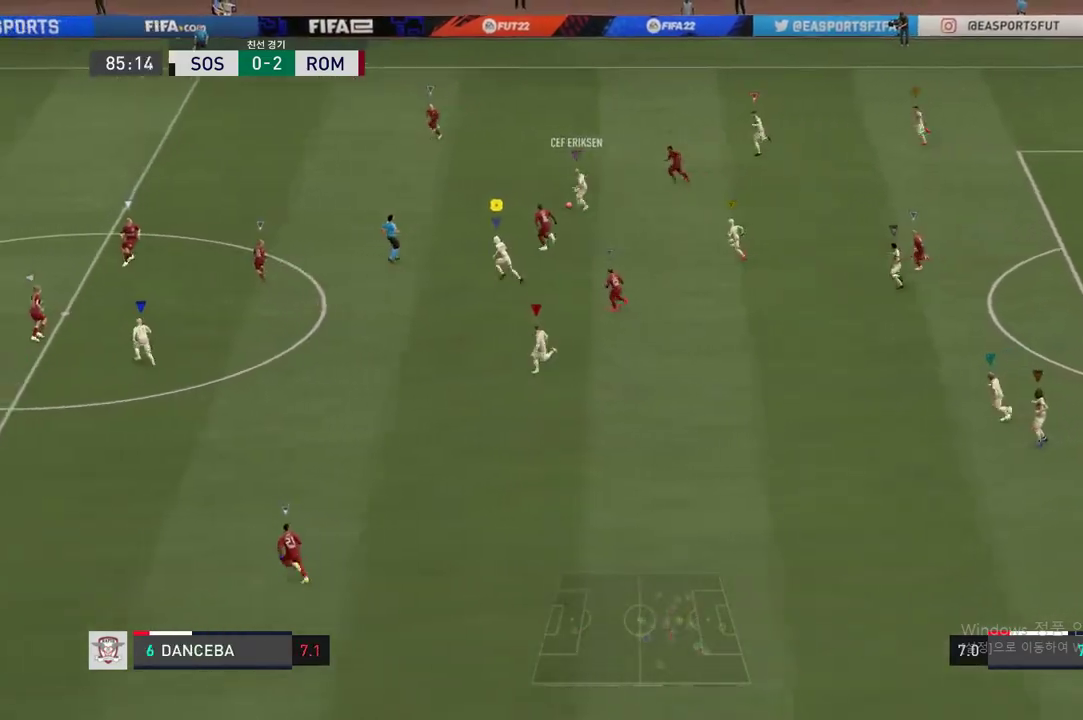
{"buttons": ["R2"], "left_stick": "up-left", "right_stick": "center", "events": []}
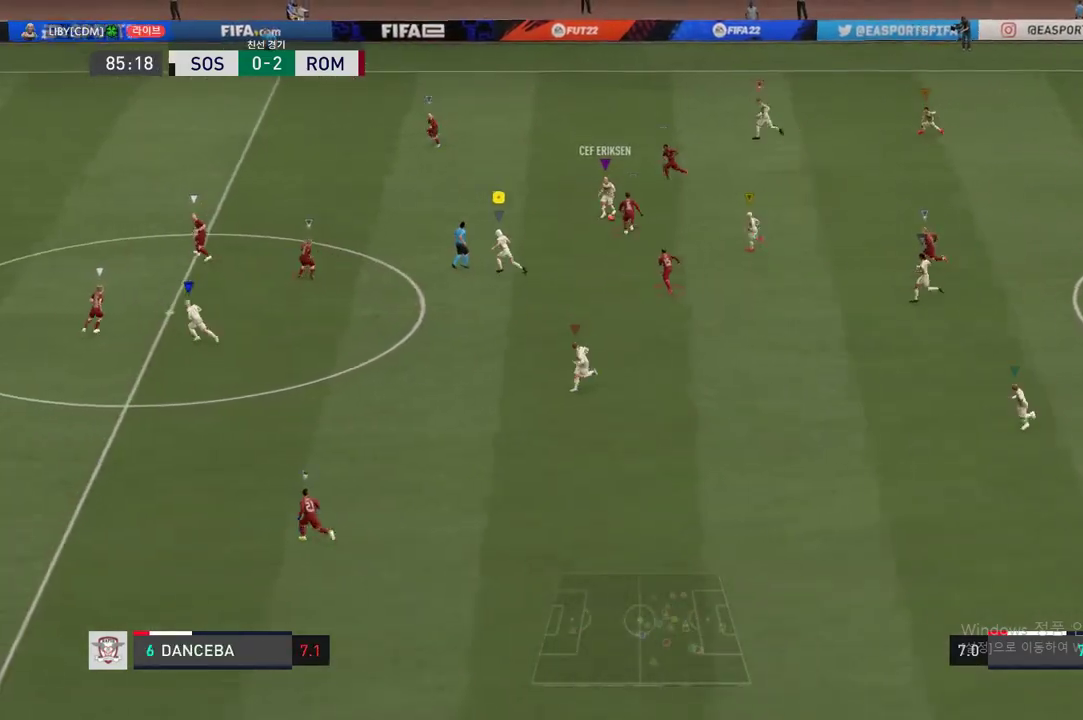
{"buttons": ["R2"], "left_stick": "up-left", "right_stick": "center", "events": []}
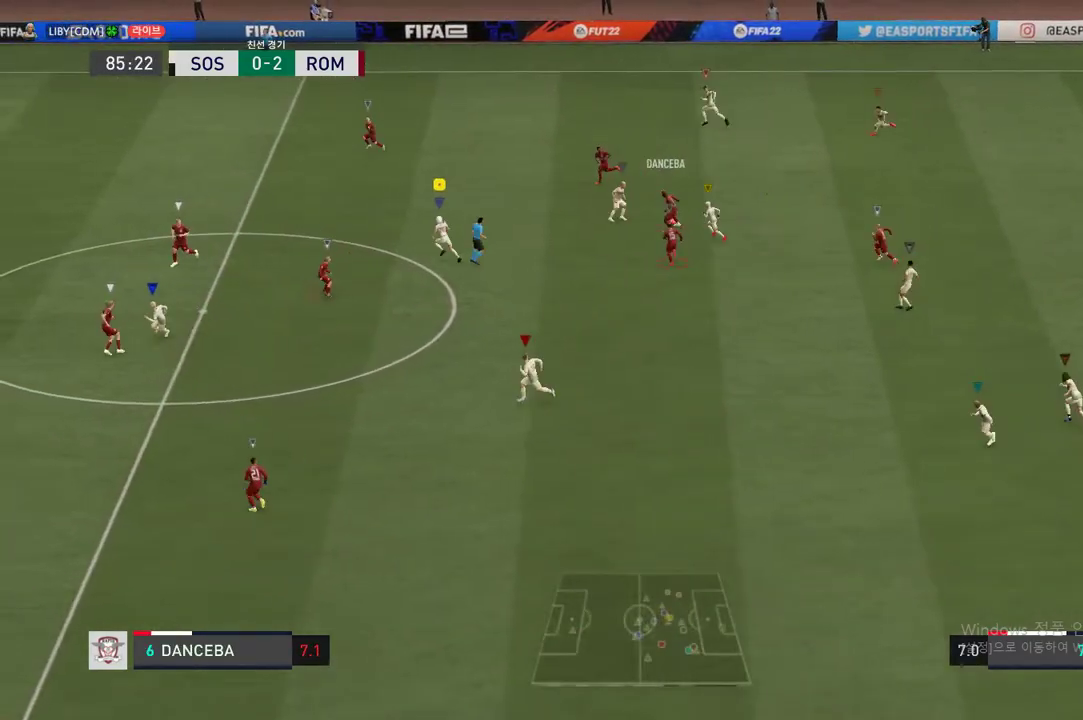
{"buttons": [], "left_stick": "right", "right_stick": "center", "events": [[117, "left_stick", "center"], [184, "R2", "up"], [184, "left_stick", "right"]]}
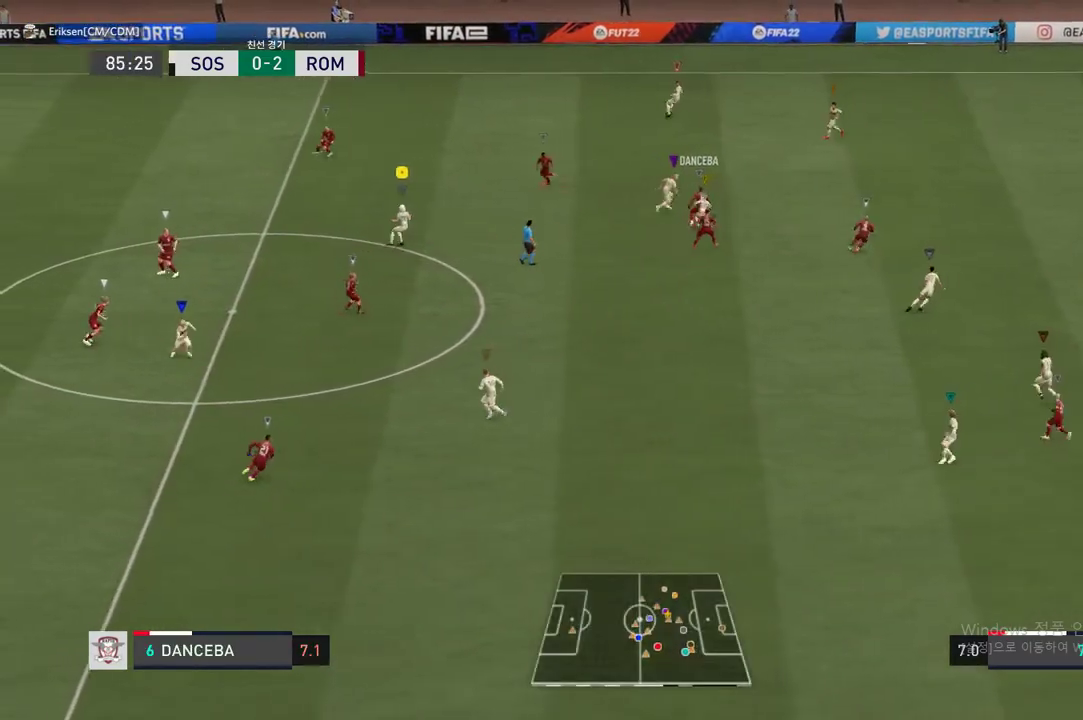
{"buttons": ["R2"], "left_stick": "right", "right_stick": "center", "events": [[334, "R2", "down"]]}
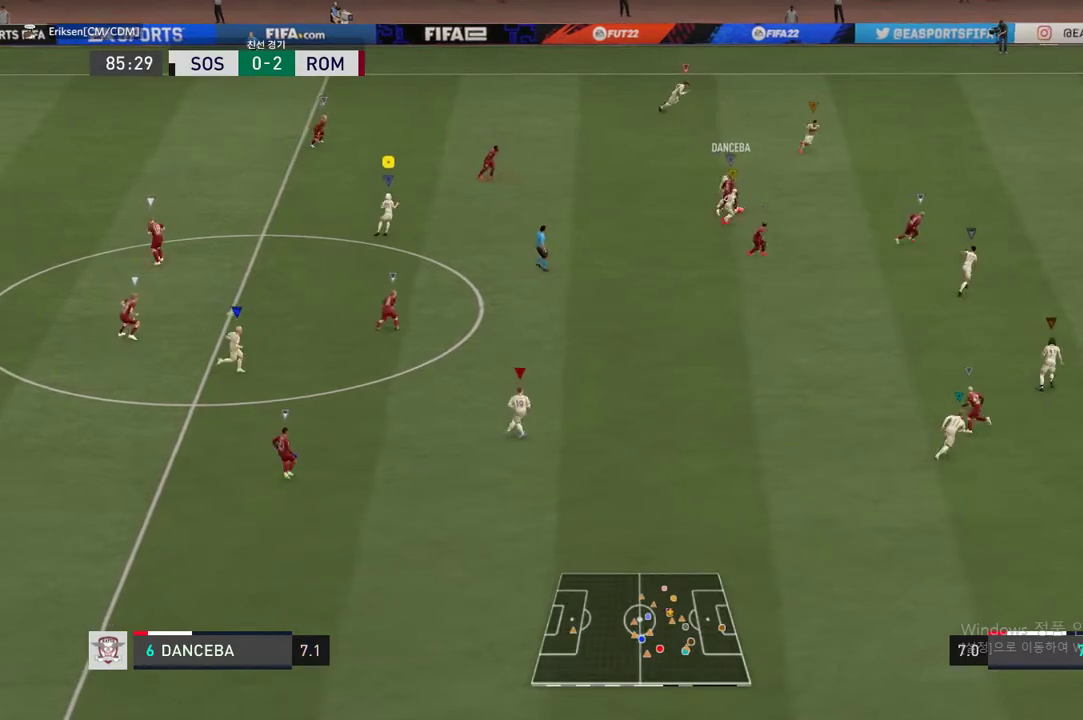
{"buttons": ["R2"], "left_stick": "right", "right_stick": "center", "events": []}
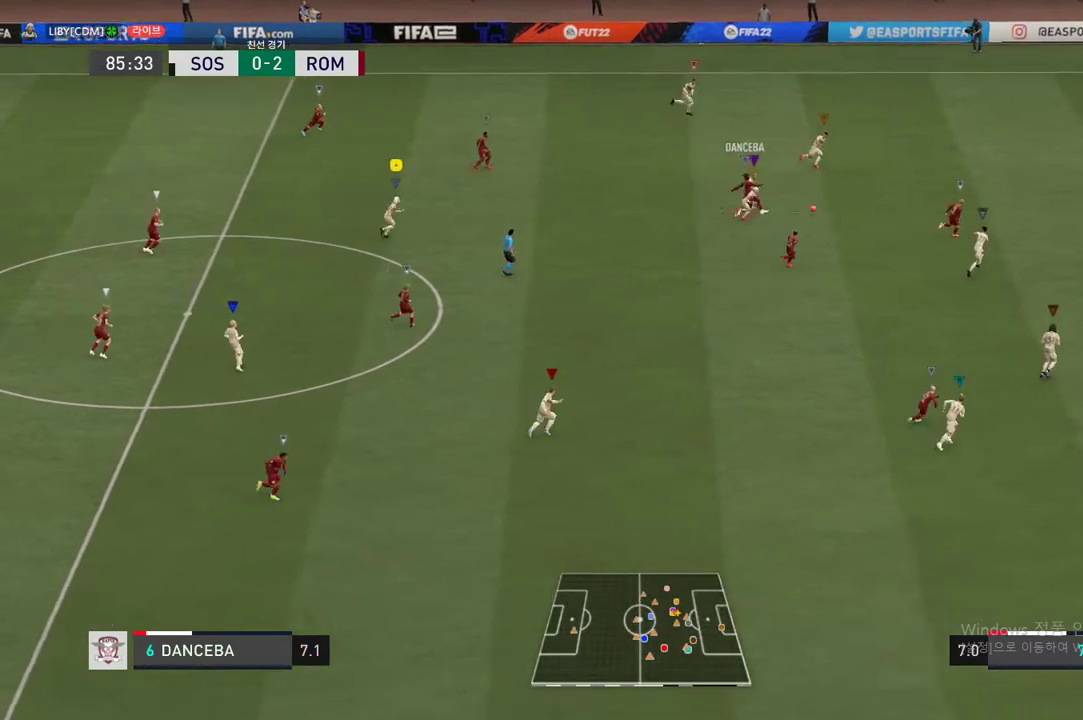
{"buttons": [], "left_stick": "right", "right_stick": "center", "events": [[484, "R2", "up"]]}
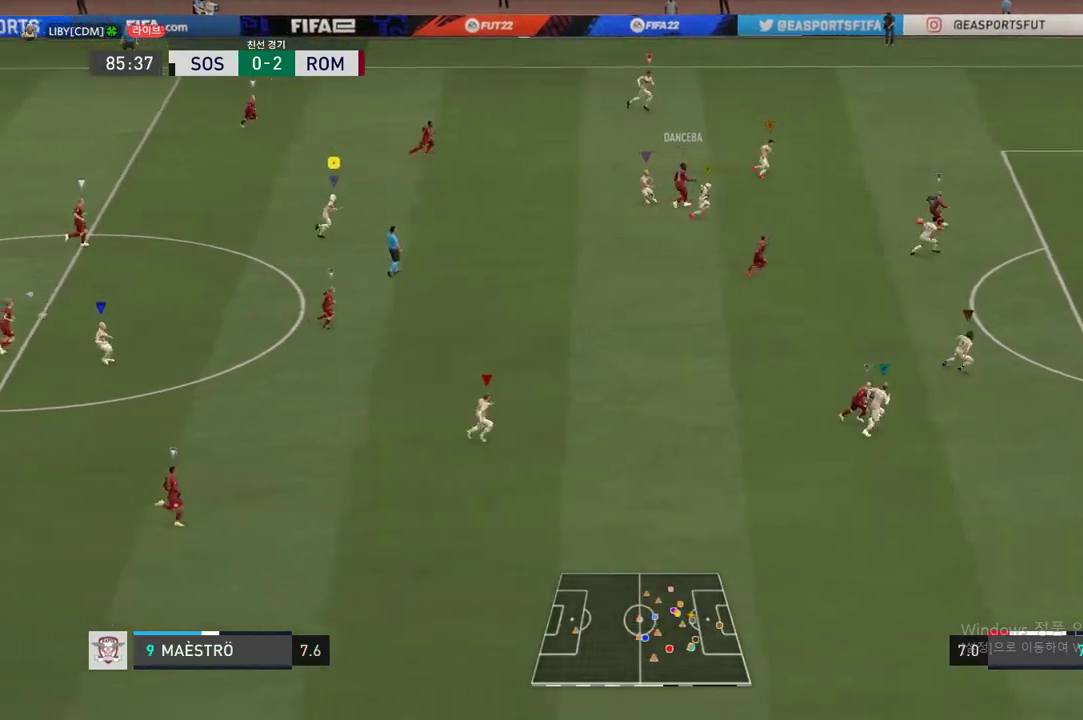
{"buttons": ["R2"], "left_stick": "right", "right_stick": "center", "events": [[84, "R2", "down"]]}
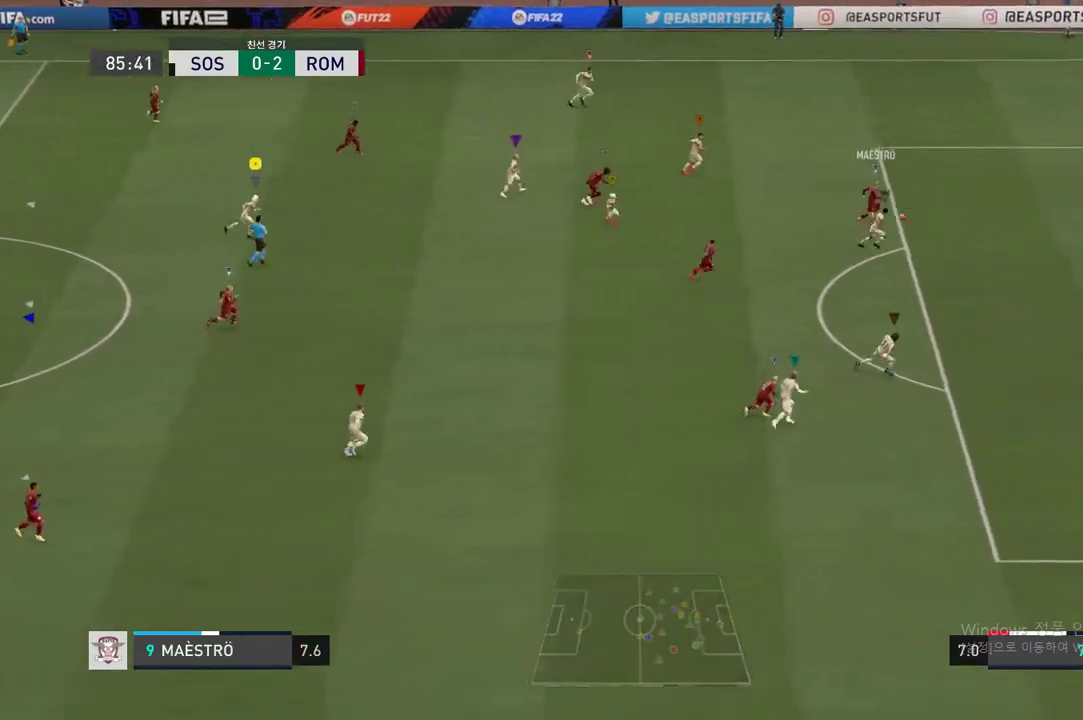
{"buttons": ["R2"], "left_stick": "right", "right_stick": "center", "events": []}
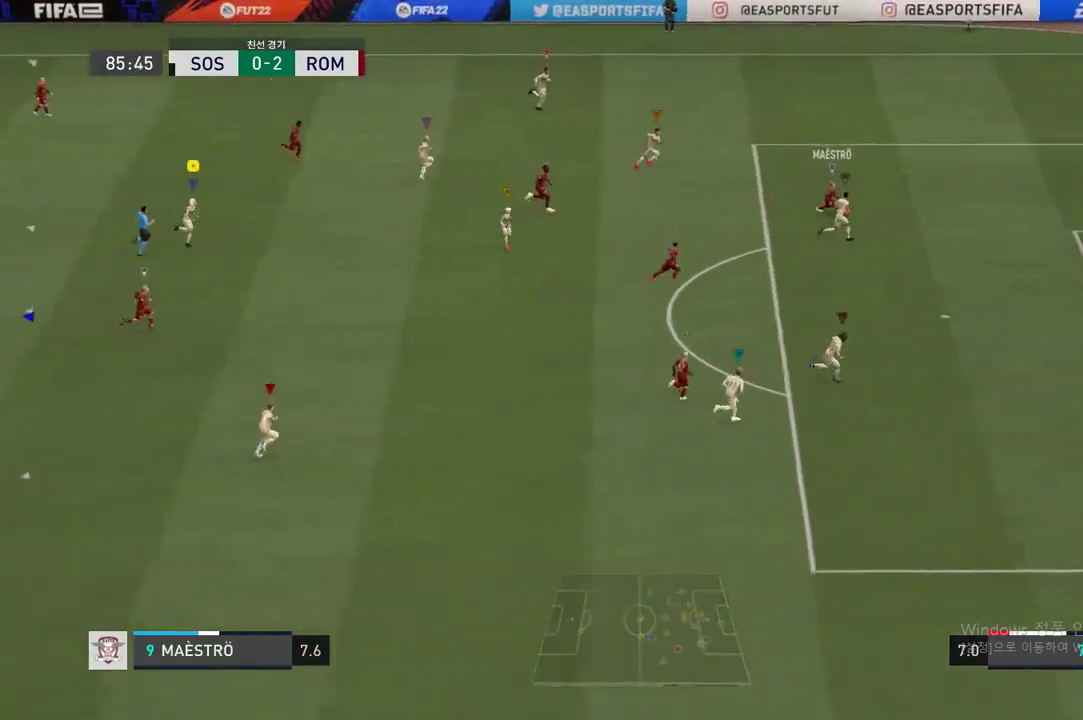
{"buttons": ["R2"], "left_stick": "down-right", "right_stick": "center", "events": [[383, "left_stick", "down-right"]]}
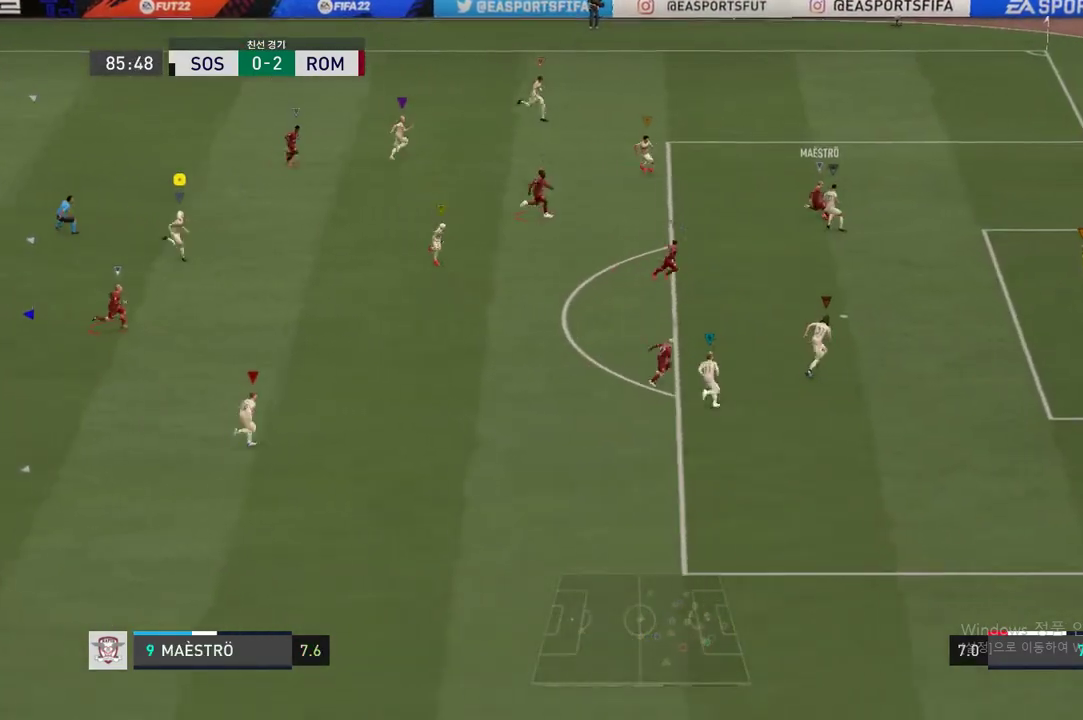
{"buttons": ["R2"], "left_stick": "down-right", "right_stick": "center", "events": []}
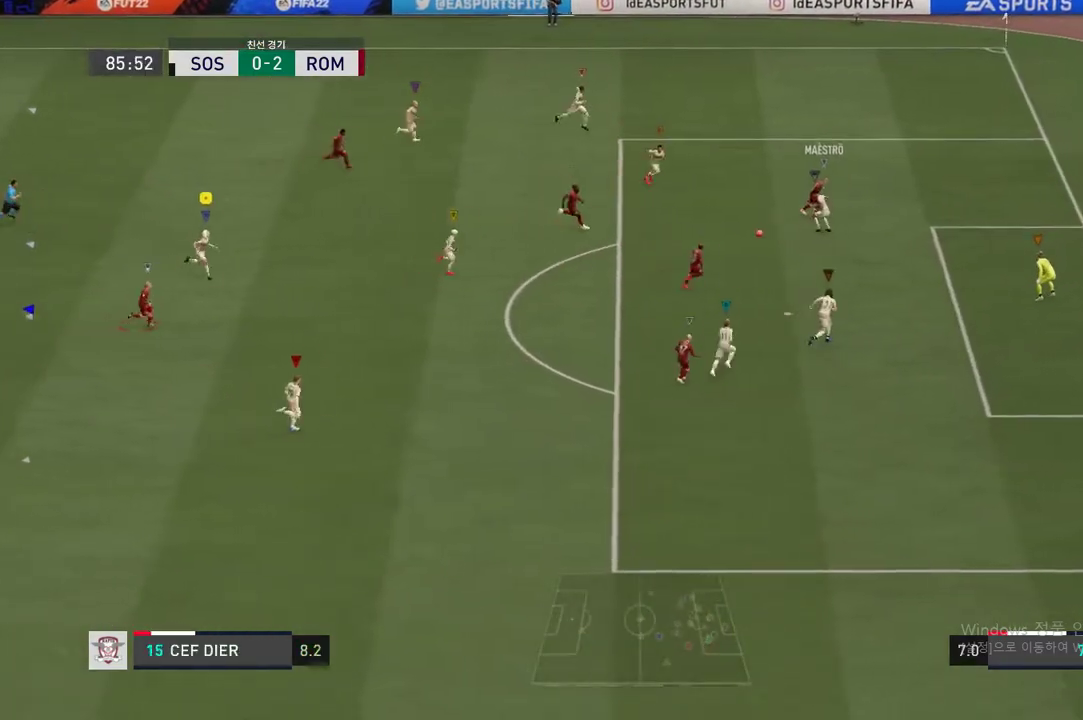
{"buttons": ["R2"], "left_stick": "center", "right_stick": "center", "events": [[183, "left_stick", "center"]]}
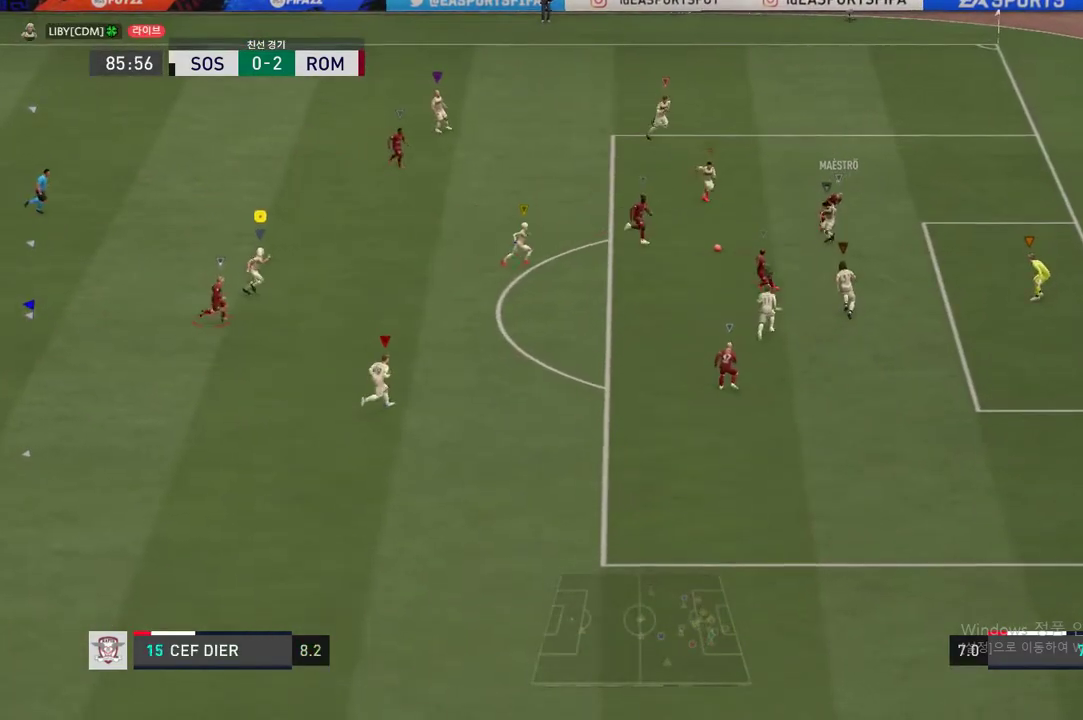
{"buttons": ["R2"], "left_stick": "down", "right_stick": "center", "events": [[117, "left_stick", "down-right"], [334, "left_stick", "down"]]}
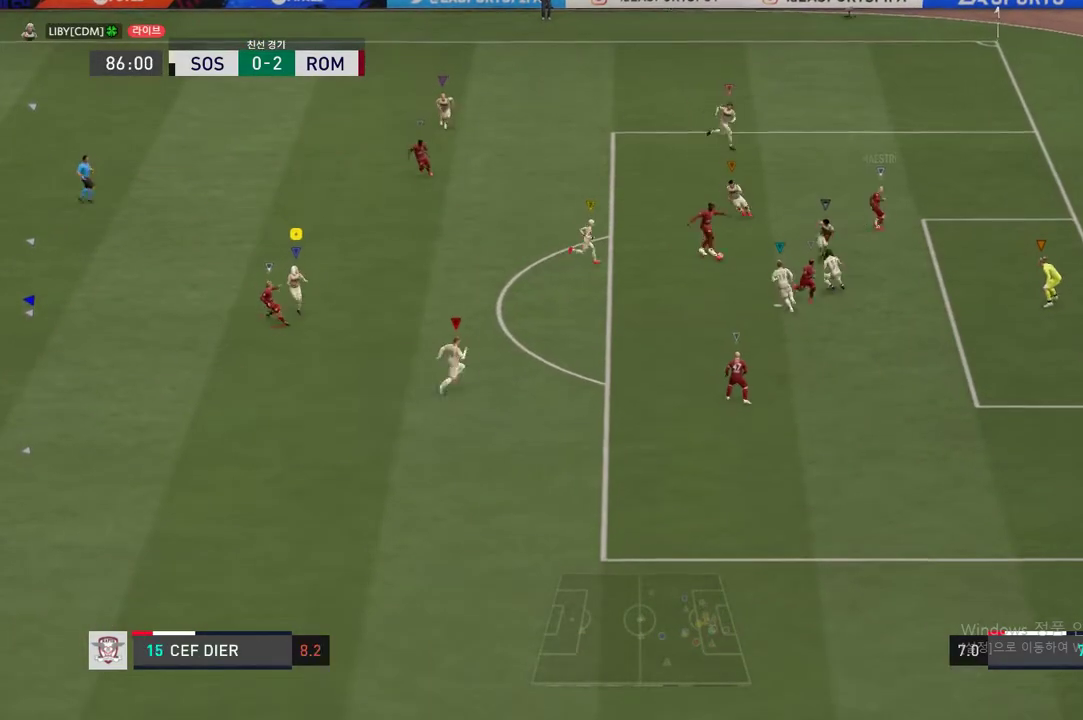
{"buttons": ["R2"], "left_stick": "center", "right_stick": "center", "events": [[300, "left_stick", "center"]]}
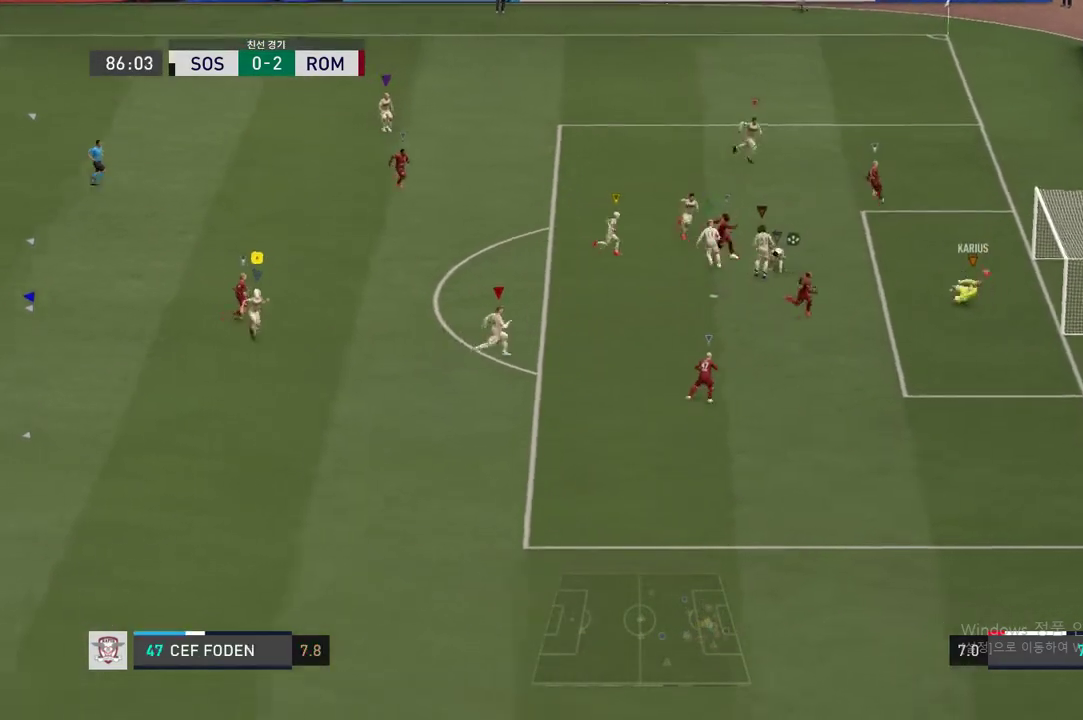
{"buttons": [], "left_stick": "center", "right_stick": "center", "events": [[467, "R2", "up"]]}
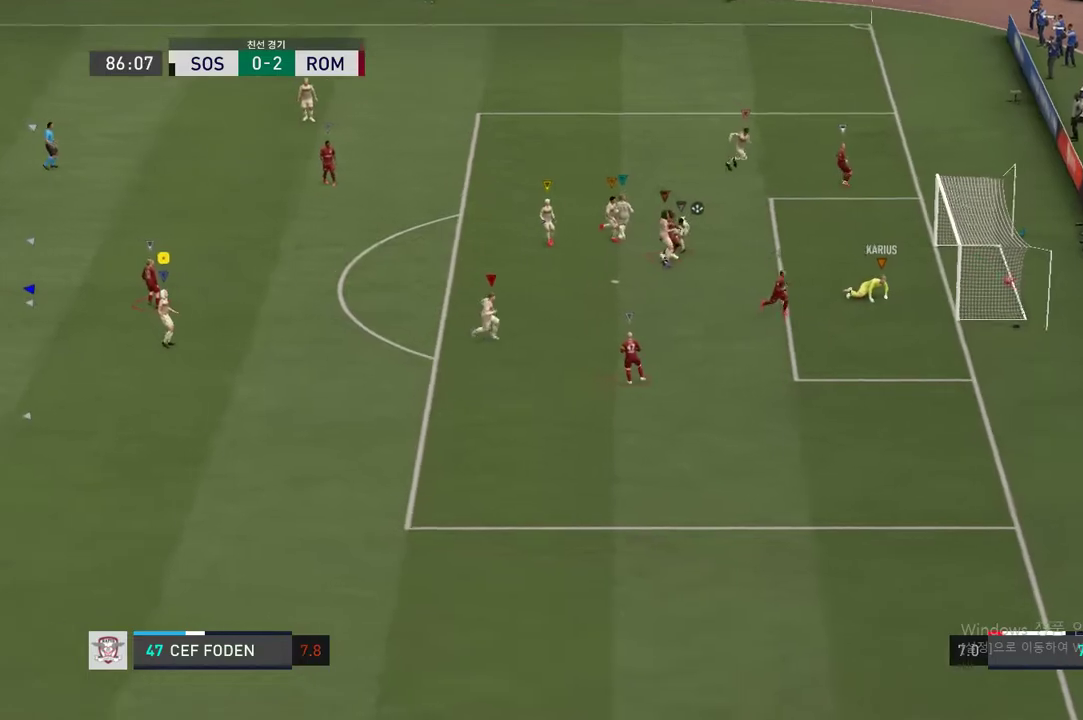
{"buttons": [], "left_stick": "center", "right_stick": "center", "events": [[367, "A", "down"], [450, "A", "up"]]}
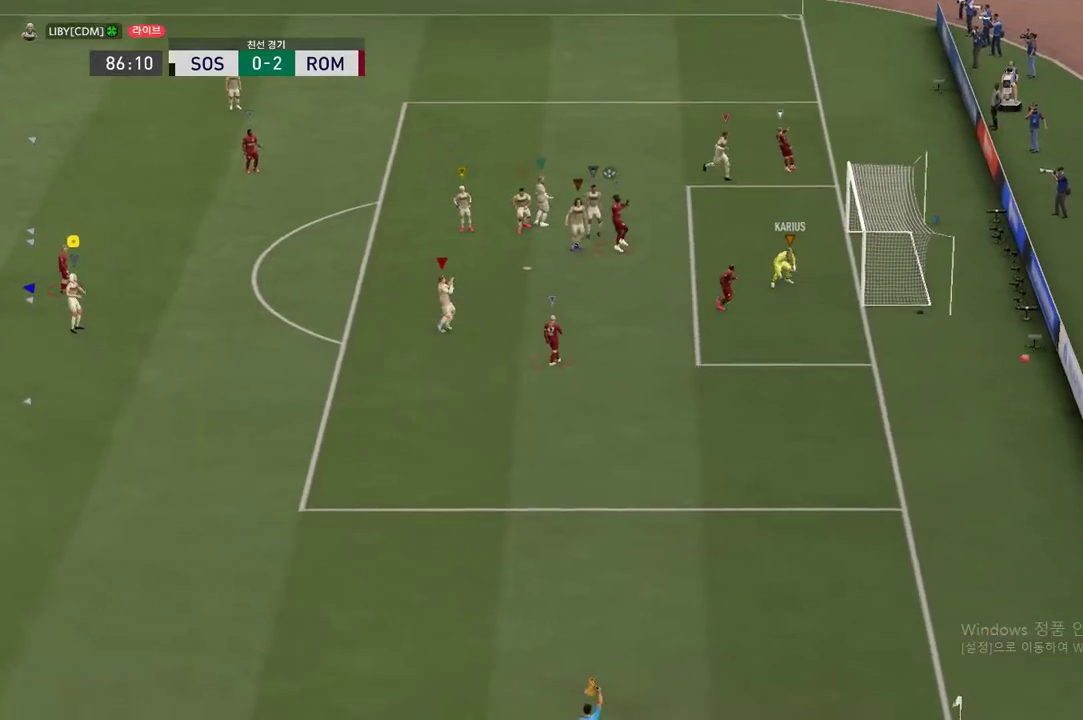
{"buttons": [], "left_stick": "center", "right_stick": "center", "events": []}
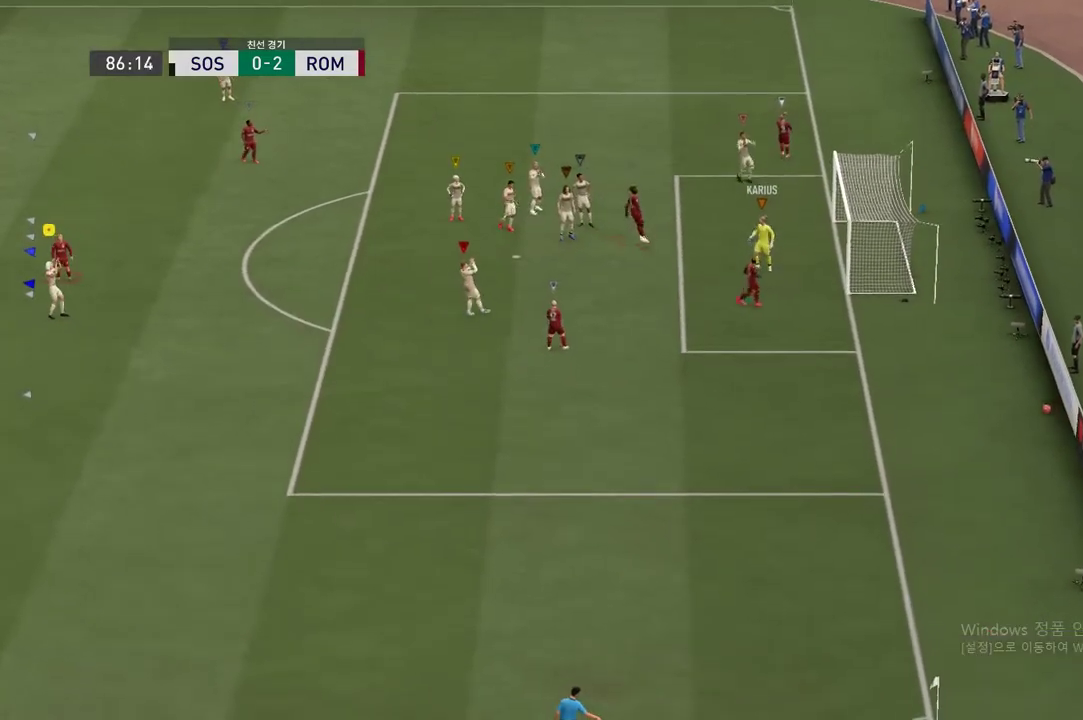
{"buttons": [], "left_stick": "center", "right_stick": "center", "events": []}
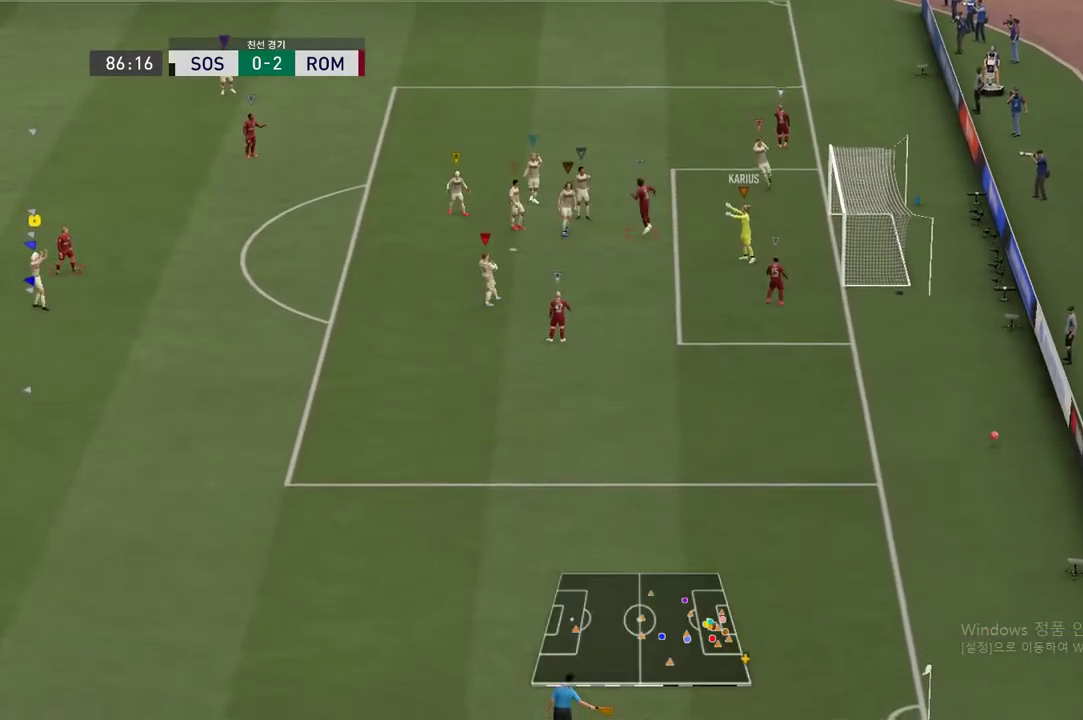
{"buttons": [], "left_stick": "center", "right_stick": "center", "events": []}
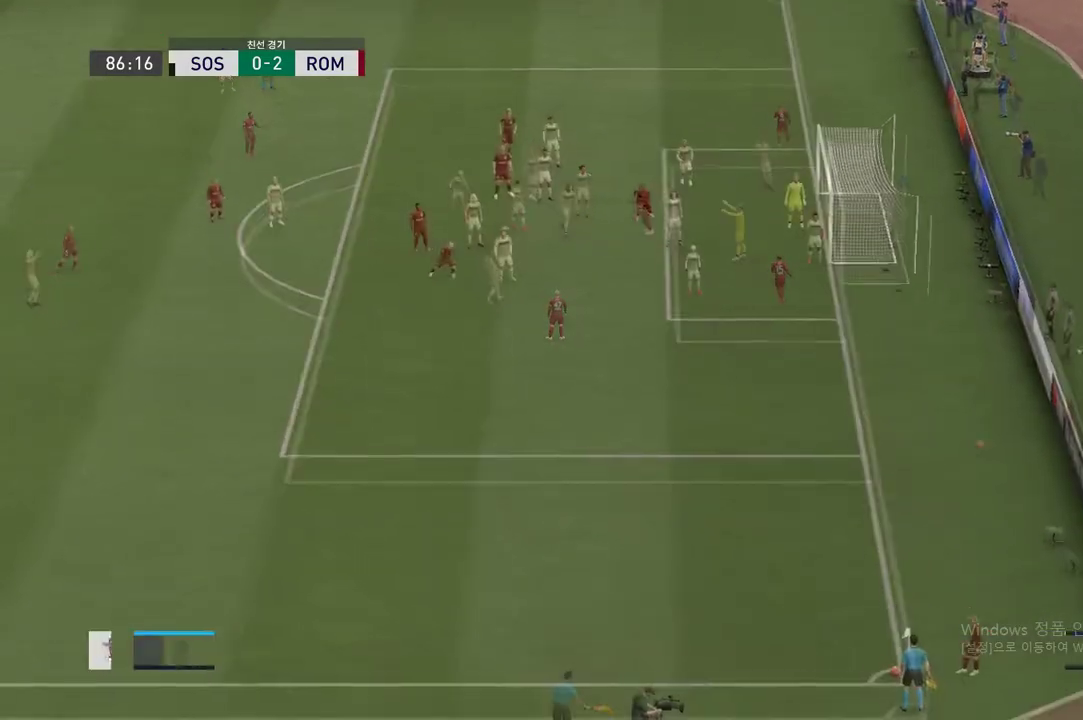
{"buttons": [], "left_stick": "center", "right_stick": "center", "events": []}